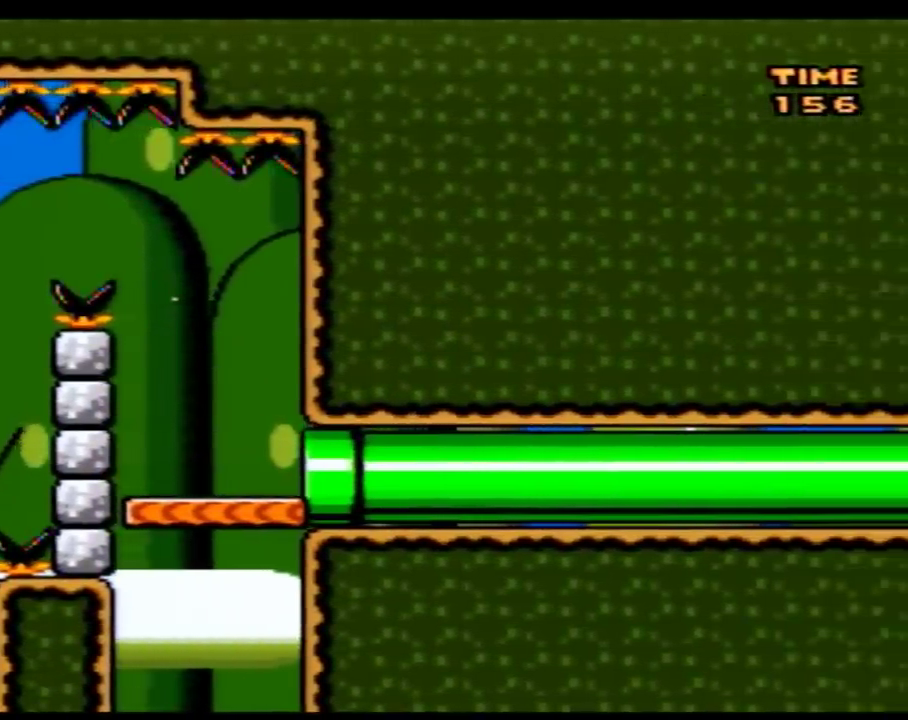
Gameplay with a controller (Nintendo layout); each line is a JSON object with the inputs held at the frame after it. "events" lists button and stick changes between this image and that frame as [ms after this image, input, new state], when the widget could be followed in between. Not read: L3 R3.
{"buttons": [], "events": []}
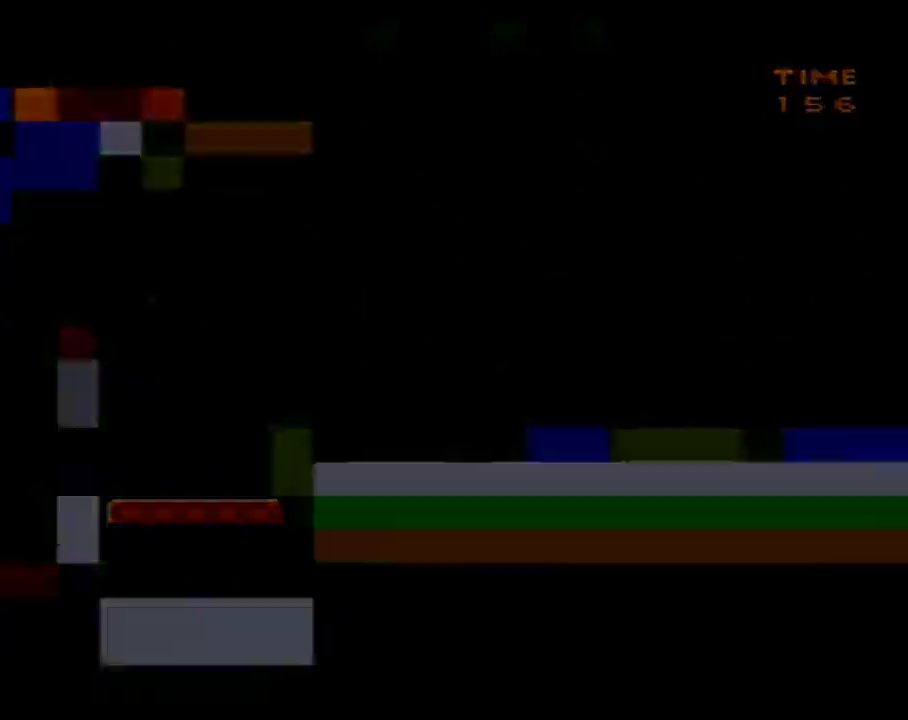
{"buttons": [], "events": []}
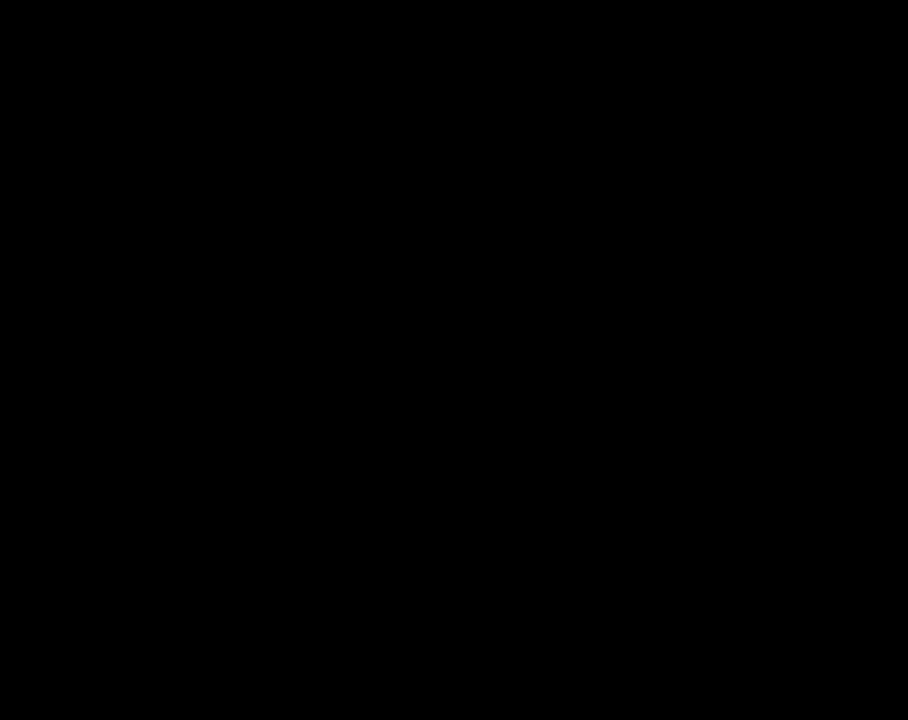
{"buttons": [], "events": []}
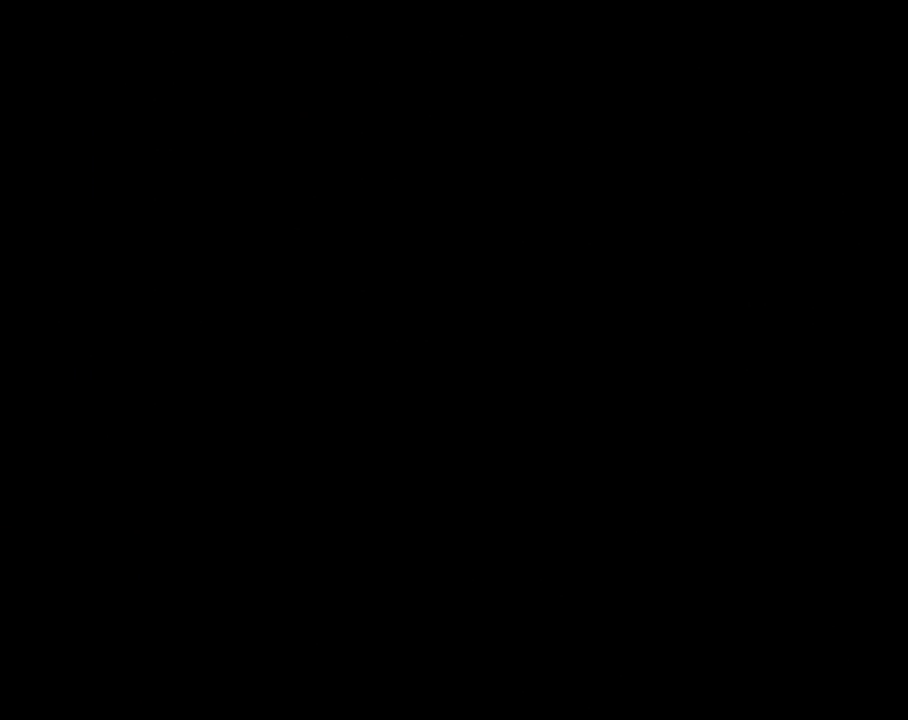
{"buttons": [], "events": []}
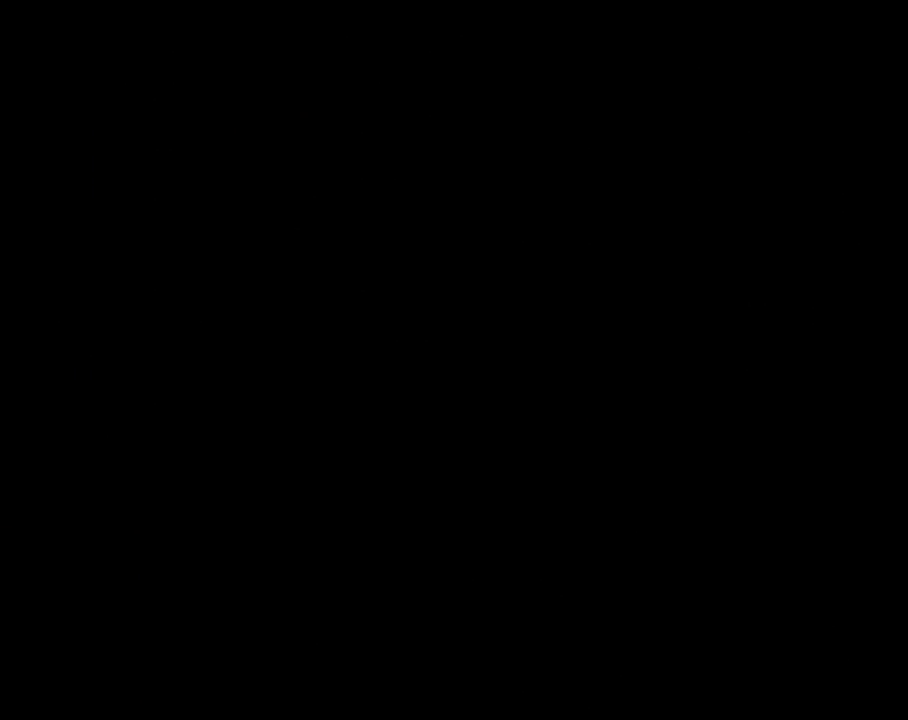
{"buttons": ["Y"], "events": [[300, "Y", "down"]]}
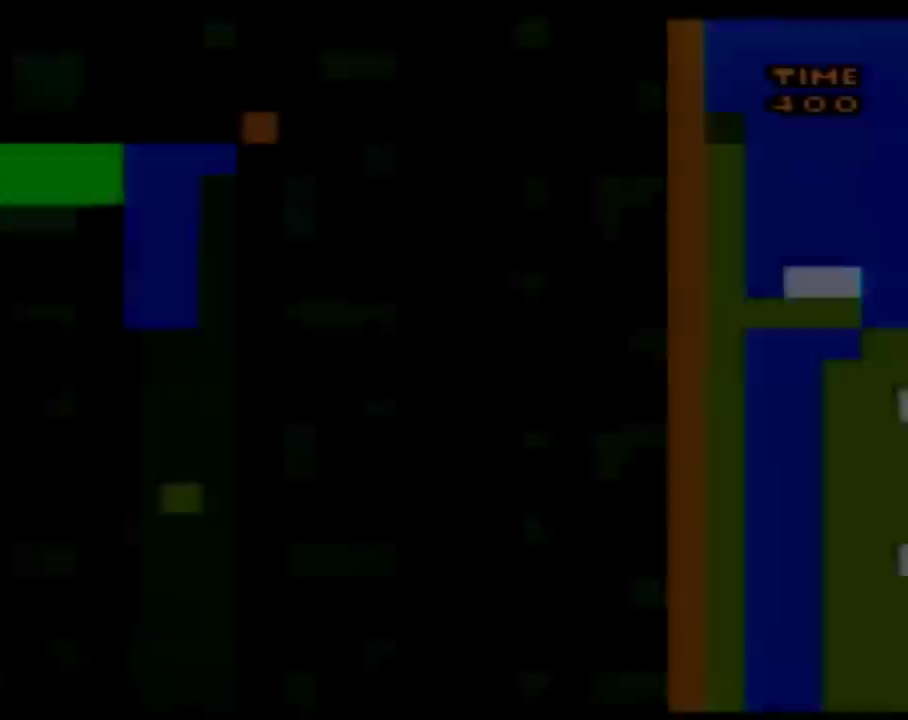
{"buttons": ["Y"], "events": []}
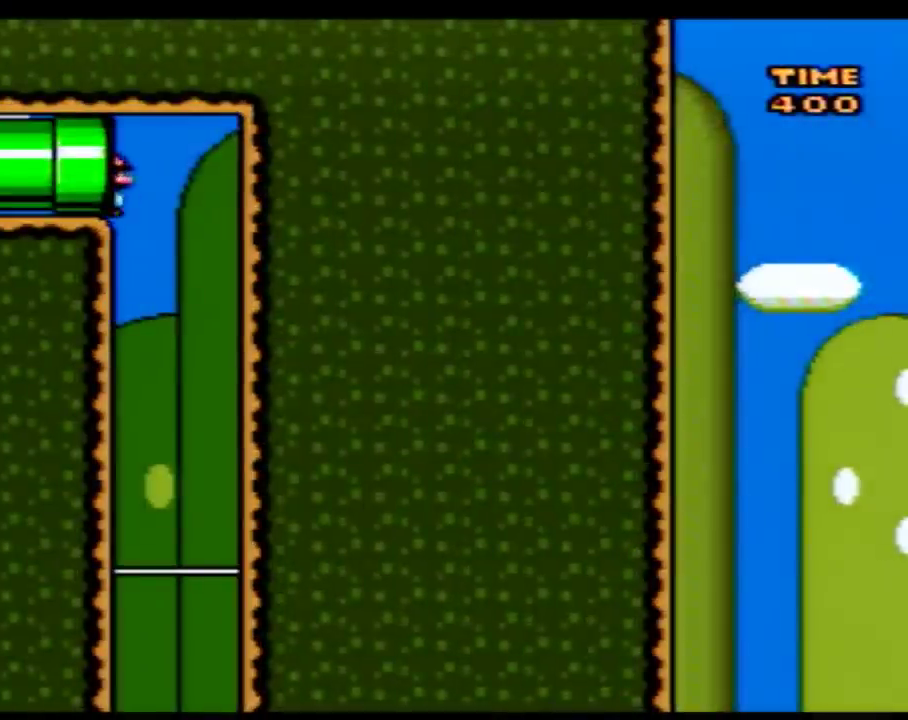
{"buttons": ["Y", "DPAD_LEFT"], "events": [[250, "DPAD_LEFT", "down"]]}
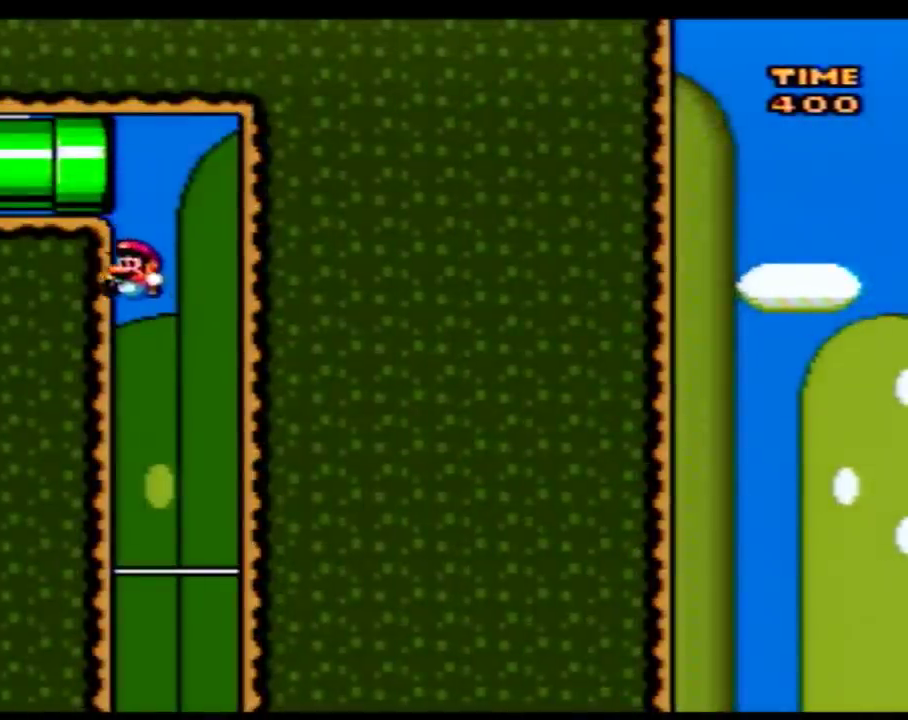
{"buttons": ["Y"], "events": [[183, "DPAD_LEFT", "up"]]}
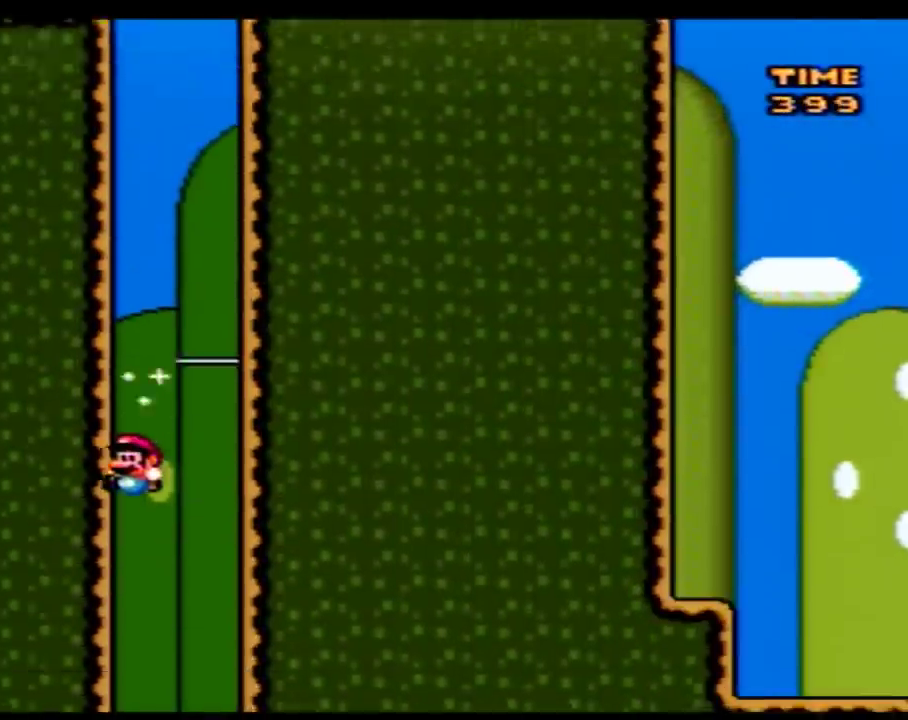
{"buttons": ["Y"], "events": []}
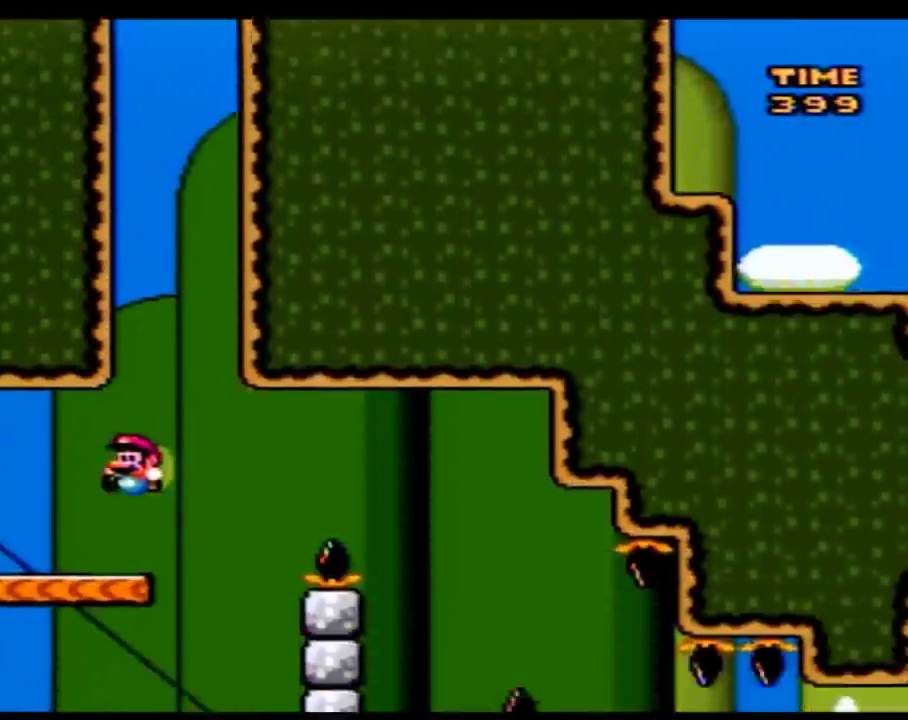
{"buttons": ["Y"], "events": []}
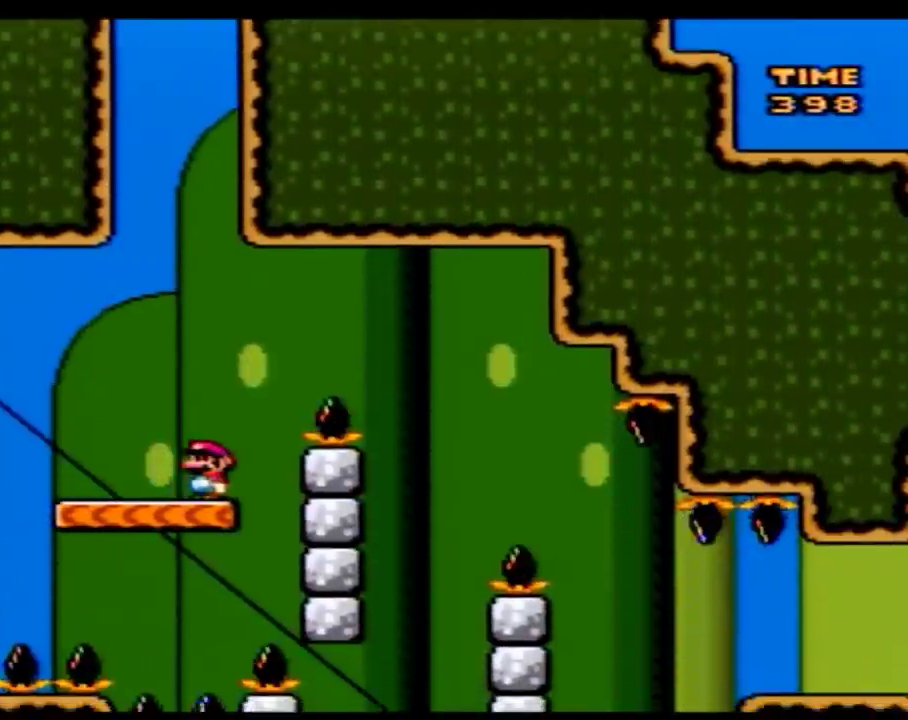
{"buttons": ["Y", "DPAD_RIGHT"], "events": [[50, "DPAD_RIGHT", "down"], [83, "B", "down"], [433, "B", "up"]]}
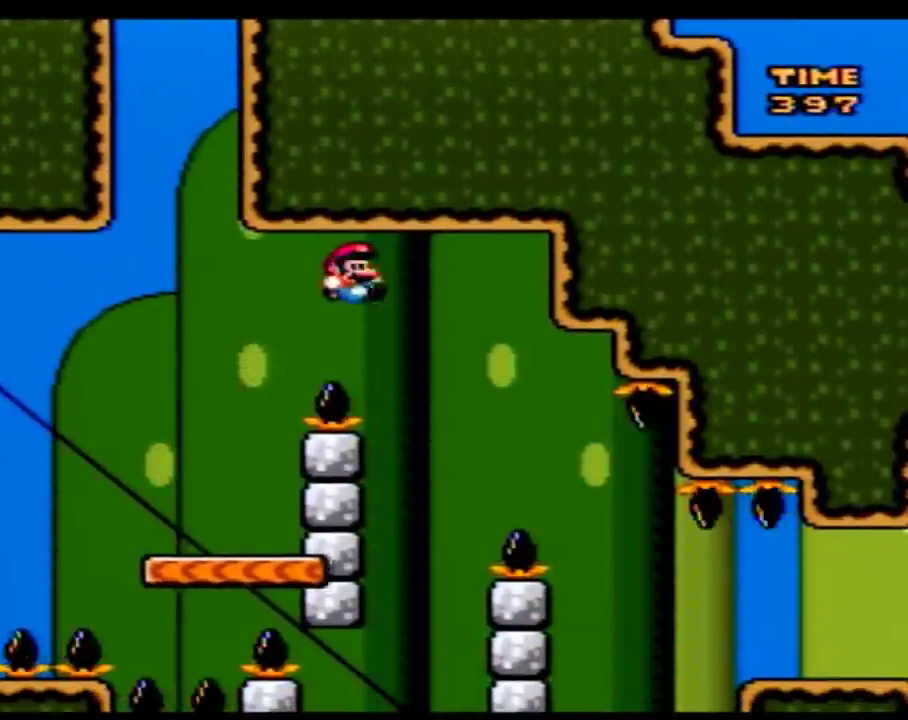
{"buttons": ["Y", "DPAD_LEFT"], "events": [[50, "DPAD_RIGHT", "up"], [83, "DPAD_LEFT", "down"], [117, "B", "down"], [433, "B", "up"]]}
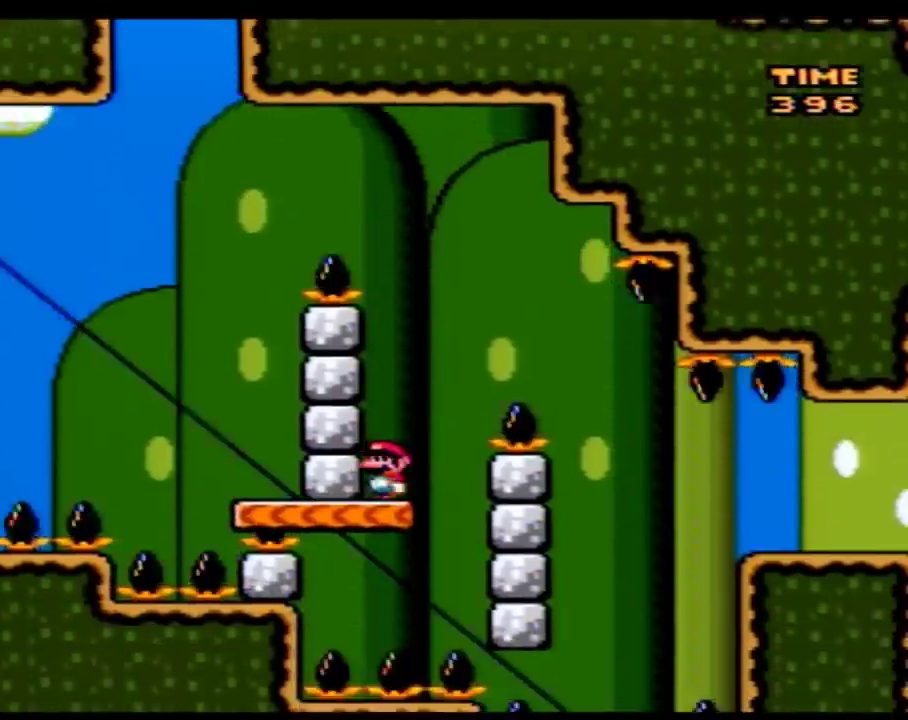
{"buttons": ["B", "Y", "DPAD_RIGHT"], "events": [[33, "DPAD_LEFT", "up"], [183, "DPAD_RIGHT", "down"], [217, "B", "down"]]}
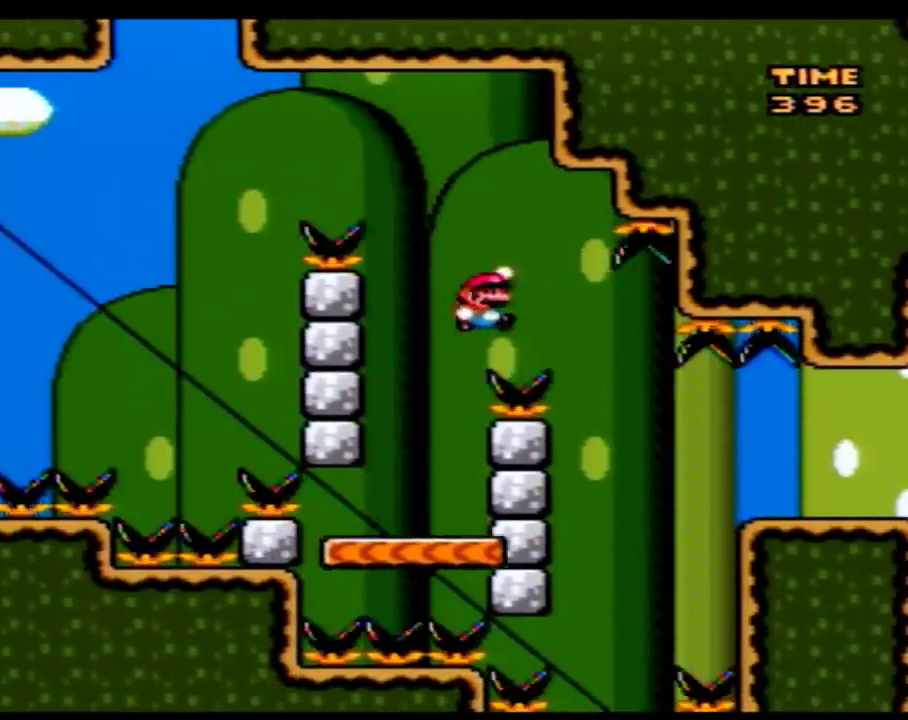
{"buttons": ["Y", "DPAD_RIGHT"], "events": [[17, "B", "up"], [117, "DPAD_RIGHT", "up"], [150, "DPAD_LEFT", "down"], [467, "DPAD_LEFT", "up"], [500, "DPAD_RIGHT", "down"]]}
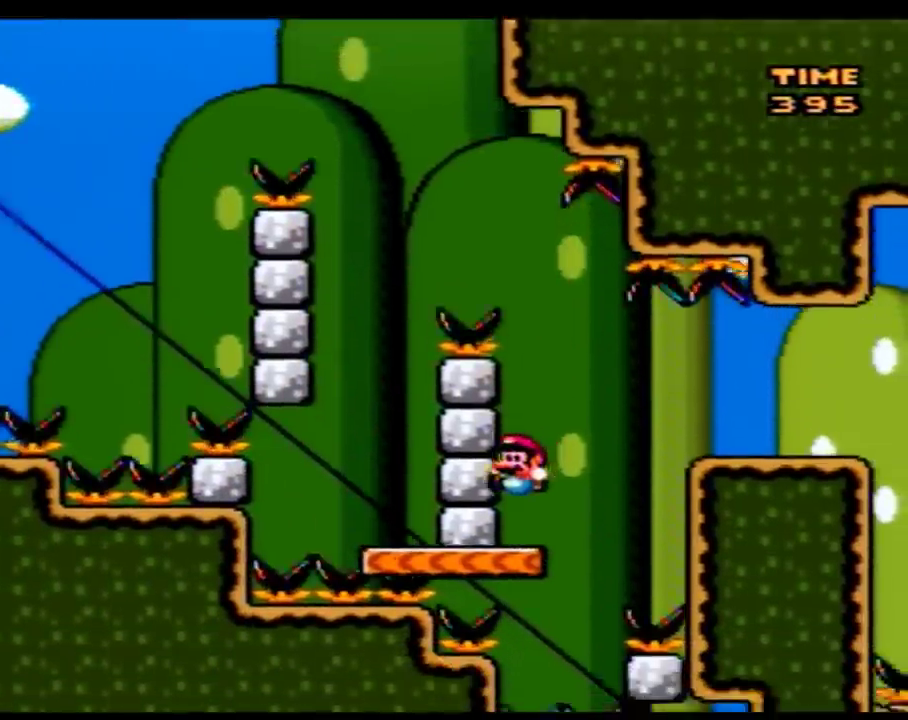
{"buttons": ["Y", "DPAD_RIGHT"], "events": [[150, "B", "down"], [267, "B", "up"]]}
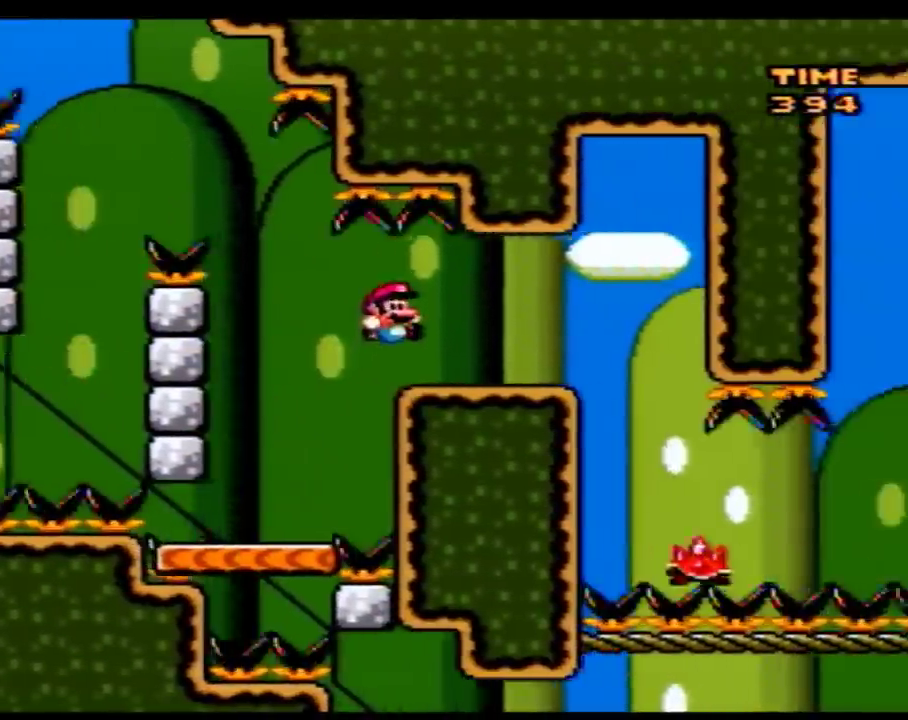
{"buttons": ["A", "Y", "DPAD_LEFT"], "events": [[233, "A", "down"], [400, "DPAD_LEFT", "down"], [400, "DPAD_RIGHT", "up"]]}
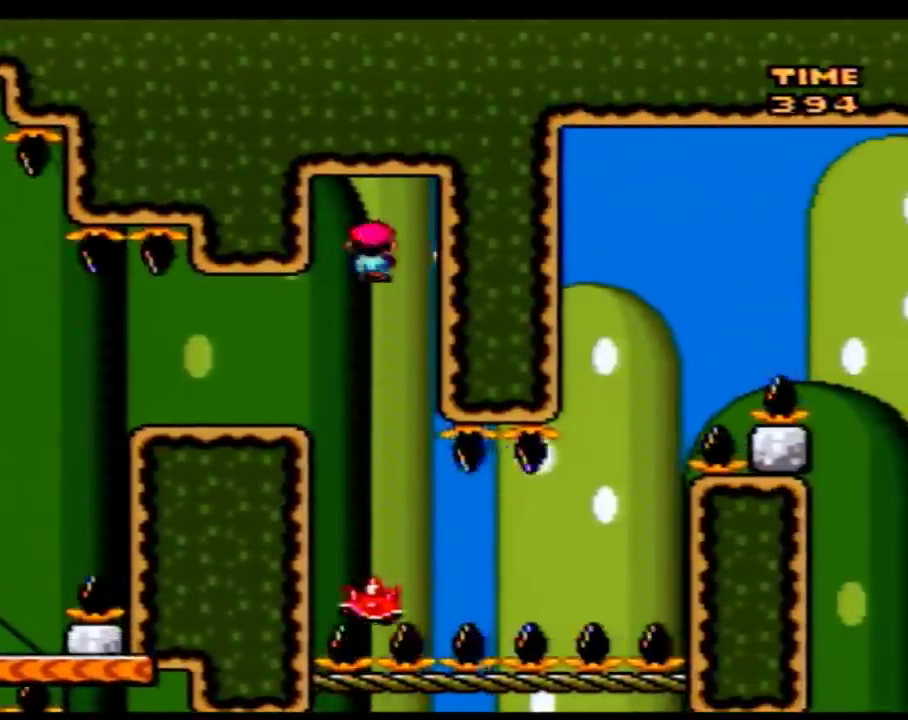
{"buttons": ["A", "Y", "DPAD_LEFT"], "events": [[50, "DPAD_LEFT", "up"], [50, "DPAD_RIGHT", "down"], [150, "DPAD_RIGHT", "up"], [183, "DPAD_LEFT", "down"], [300, "DPAD_LEFT", "up"], [300, "DPAD_RIGHT", "down"], [400, "DPAD_RIGHT", "up"], [433, "DPAD_LEFT", "down"]]}
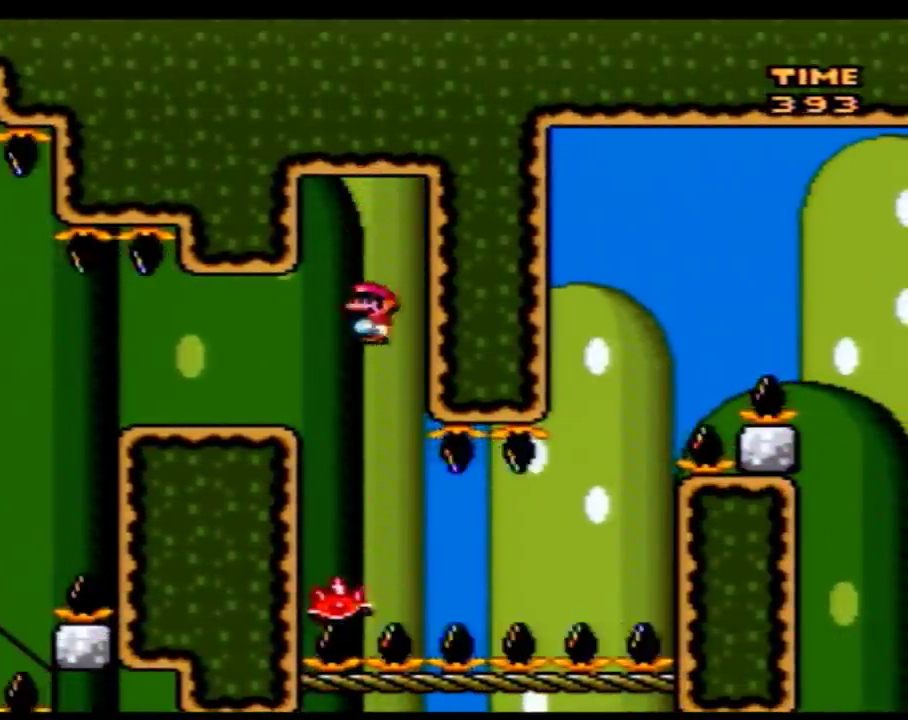
{"buttons": ["Y"], "events": [[17, "DPAD_LEFT", "up"], [17, "DPAD_RIGHT", "down"], [150, "A", "up"], [150, "DPAD_RIGHT", "up"]]}
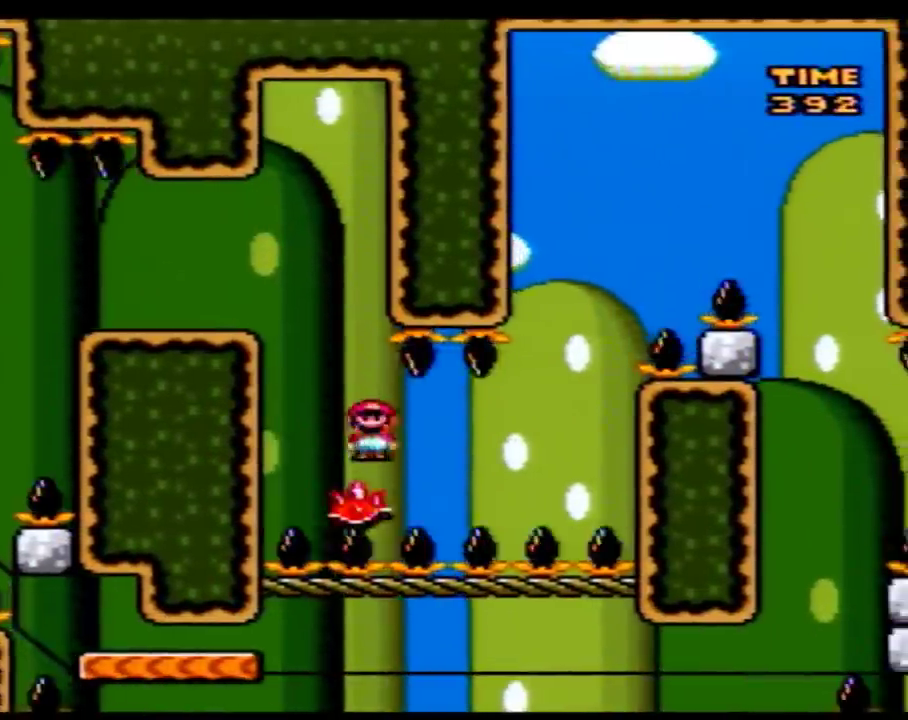
{"buttons": ["Y"], "events": []}
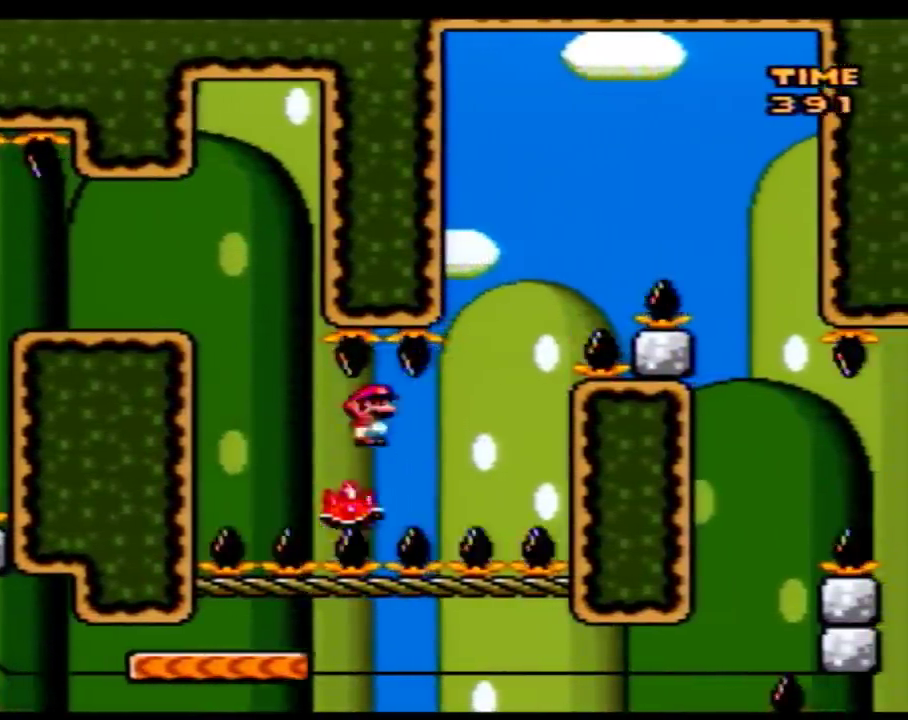
{"buttons": ["Y"], "events": []}
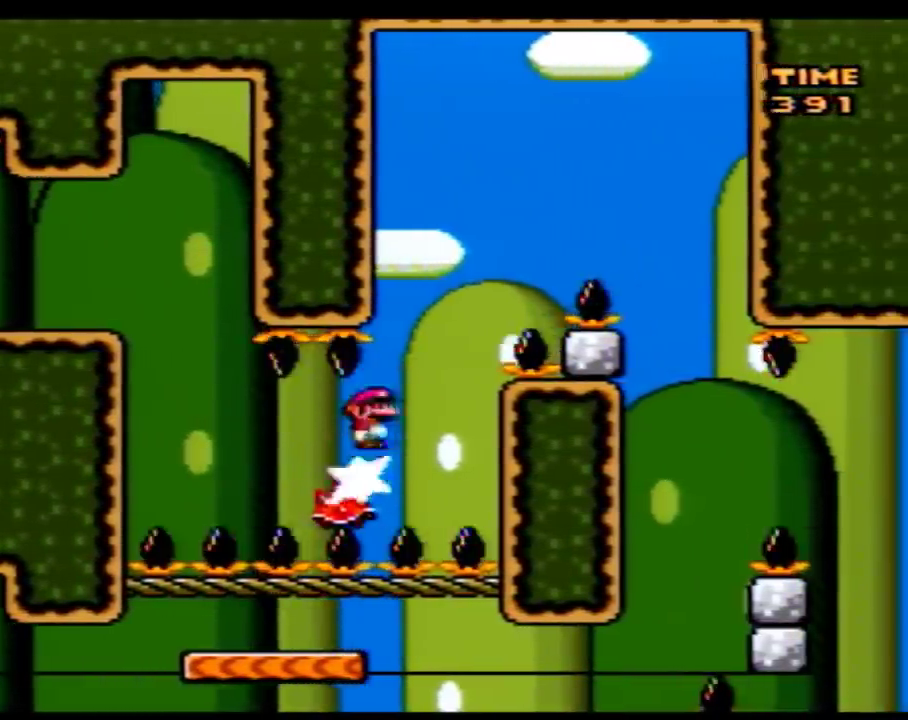
{"buttons": ["B", "Y", "DPAD_RIGHT"], "events": [[133, "B", "down"], [233, "DPAD_RIGHT", "down"]]}
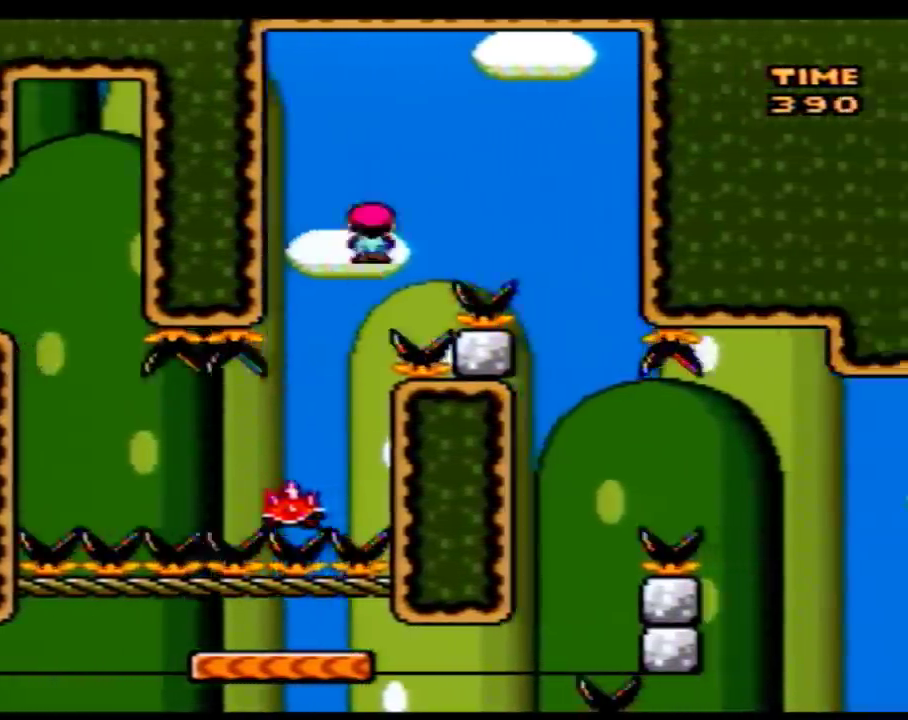
{"buttons": ["Y", "DPAD_LEFT"], "events": [[283, "DPAD_RIGHT", "up"], [317, "B", "up"], [317, "DPAD_LEFT", "down"]]}
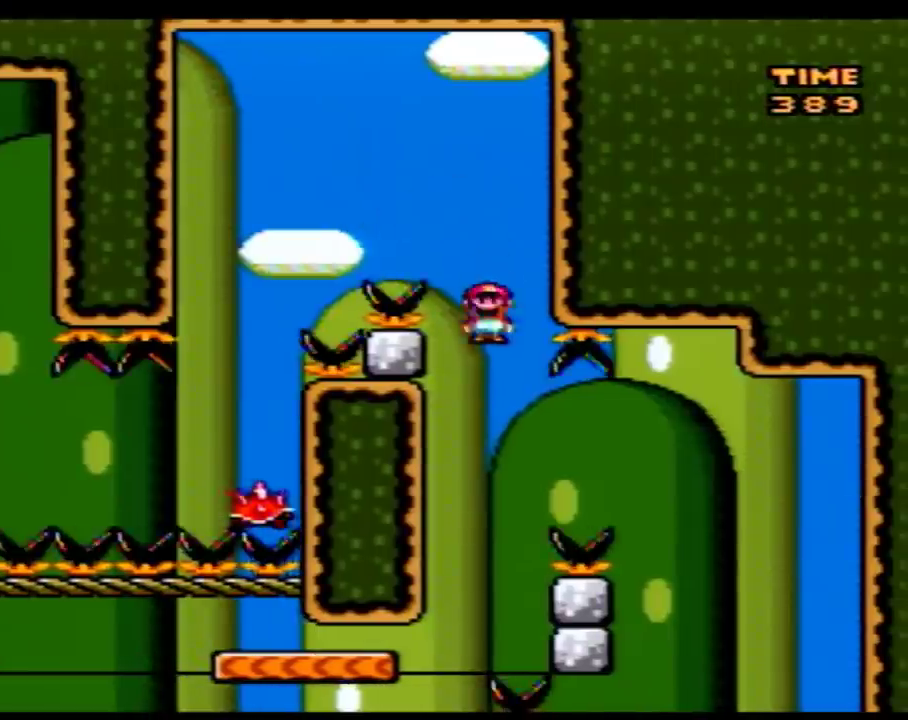
{"buttons": ["A", "Y", "DPAD_RIGHT"], "events": [[233, "DPAD_LEFT", "up"], [317, "DPAD_RIGHT", "down"], [383, "A", "down"]]}
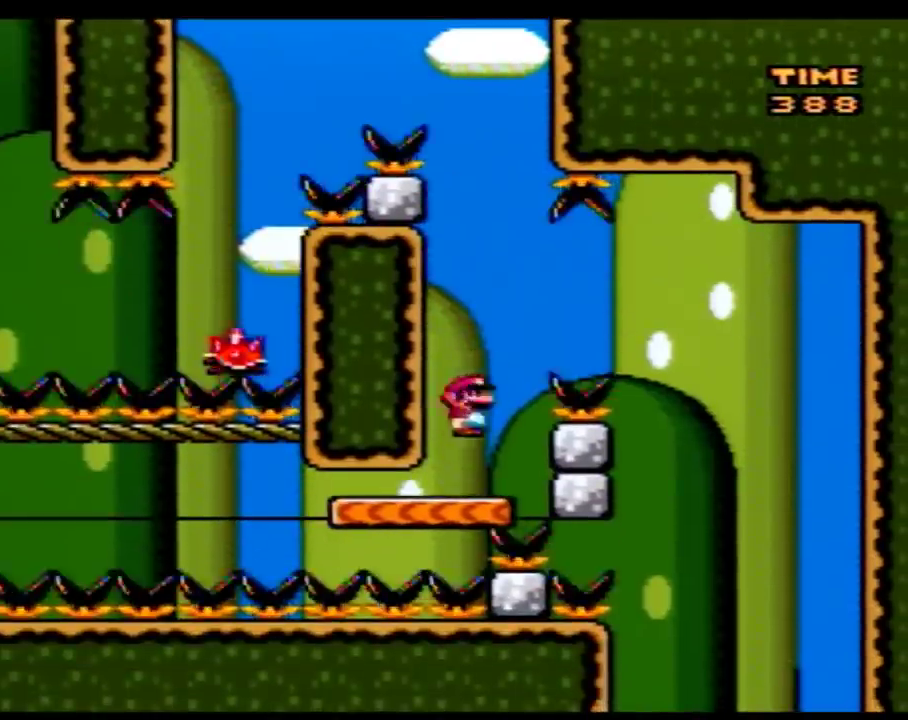
{"buttons": ["Y", "DPAD_LEFT"], "events": [[317, "A", "up"], [417, "DPAD_RIGHT", "up"], [450, "DPAD_LEFT", "down"]]}
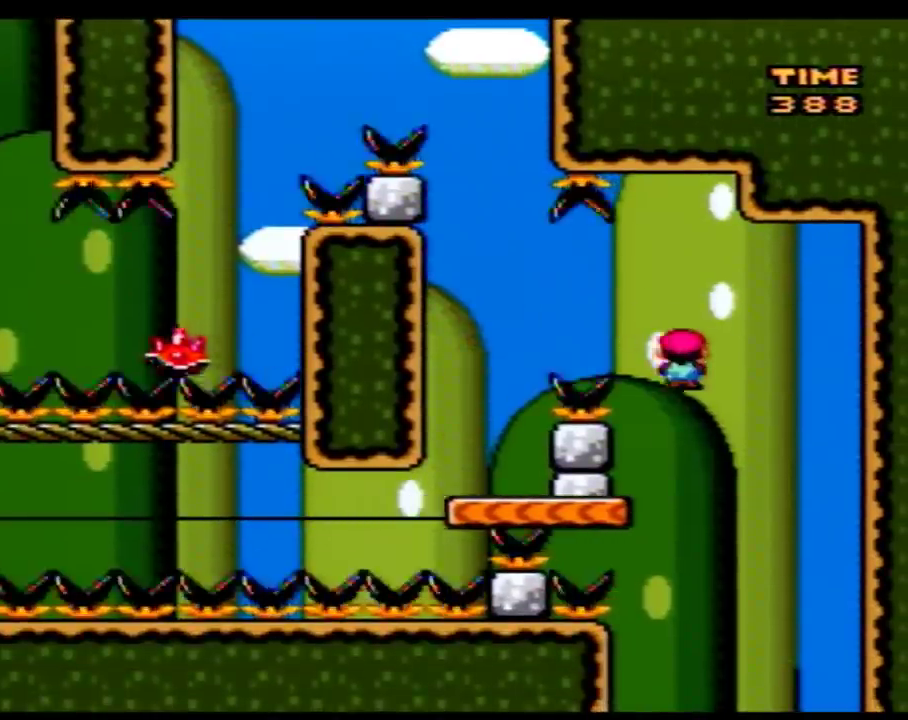
{"buttons": ["Y"], "events": [[267, "DPAD_LEFT", "up"], [317, "DPAD_RIGHT", "down"], [383, "DPAD_RIGHT", "up"]]}
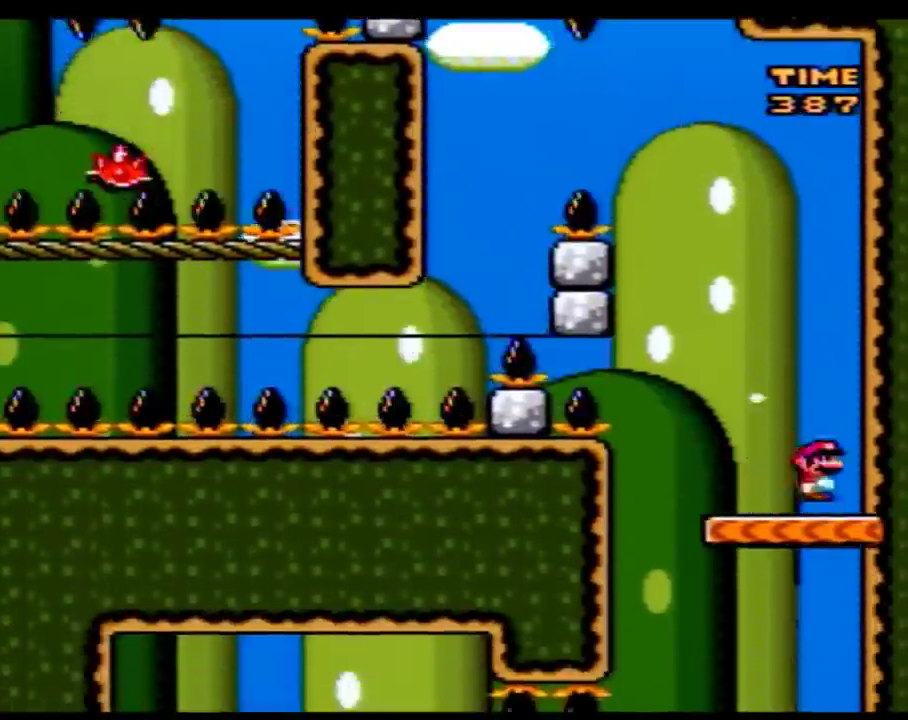
{"buttons": ["Y"], "events": [[67, "DPAD_LEFT", "down"], [167, "DPAD_LEFT", "up"]]}
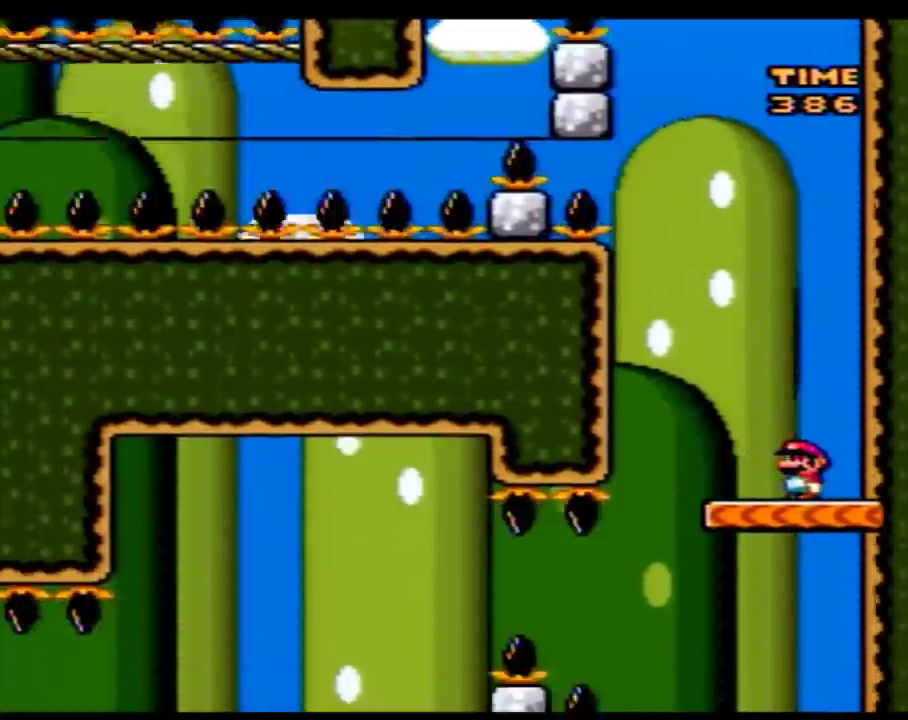
{"buttons": ["B", "Y", "DPAD_LEFT"], "events": [[100, "DPAD_LEFT", "down"], [383, "B", "down"]]}
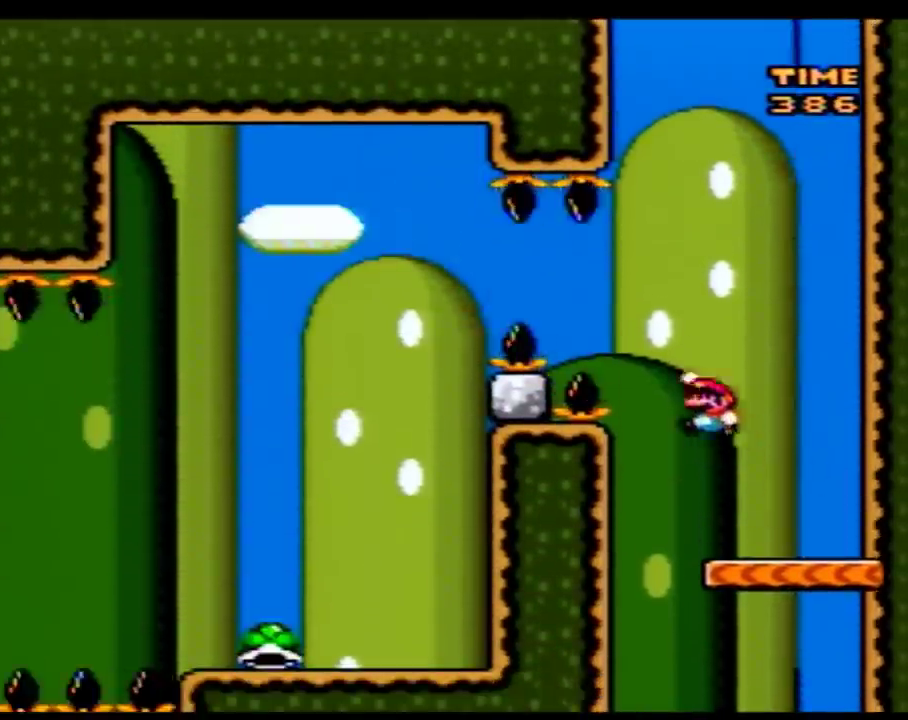
{"buttons": ["Y", "DPAD_LEFT"], "events": [[133, "B", "up"]]}
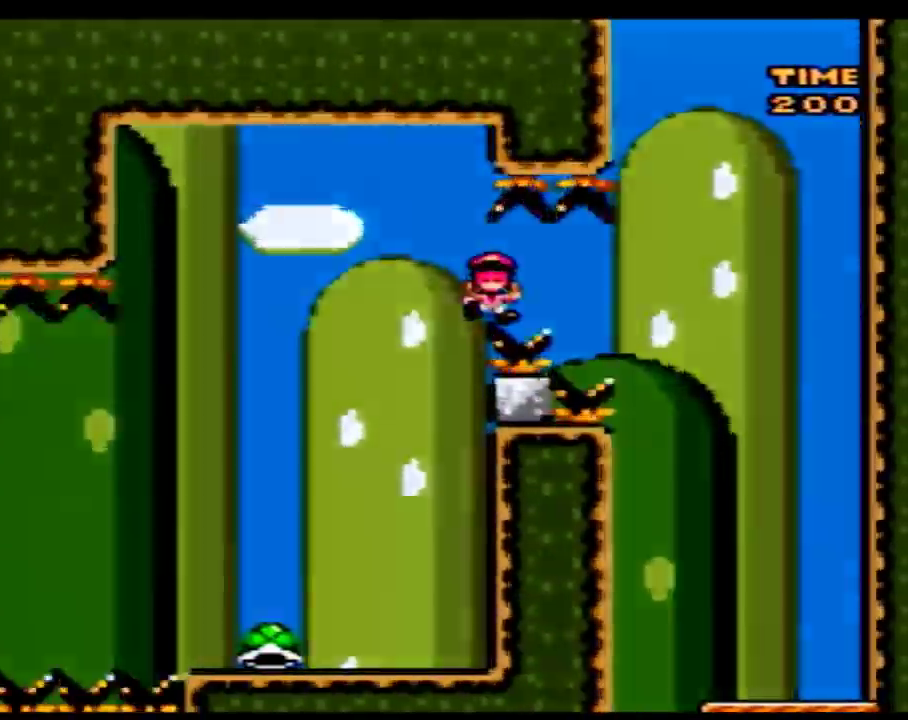
{"buttons": ["Y"], "events": [[250, "DPAD_LEFT", "up"], [300, "Y", "up"], [383, "Y", "down"]]}
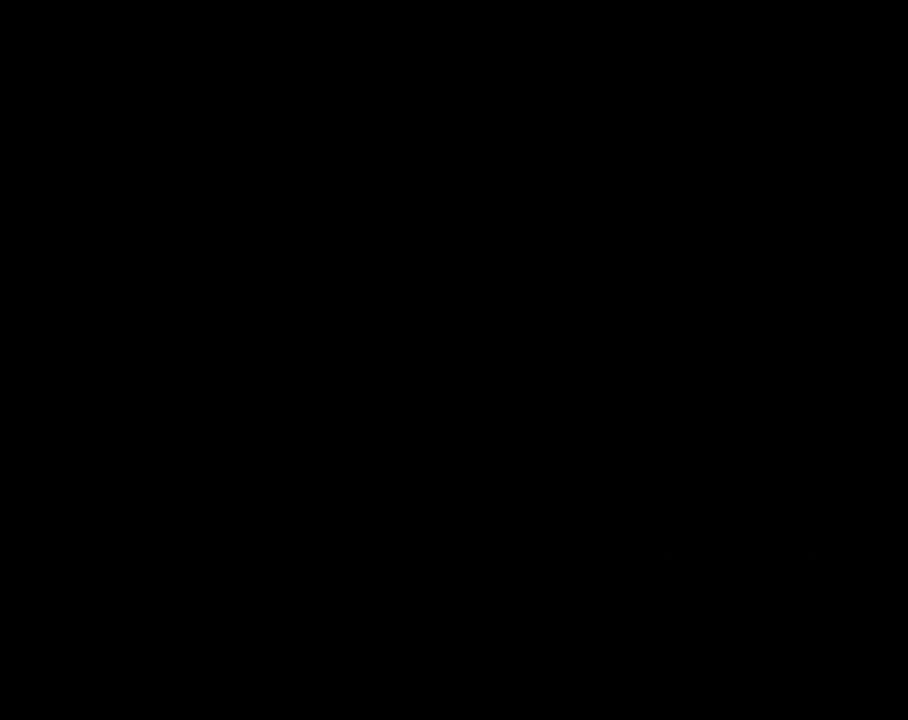
{"buttons": ["Y"], "events": []}
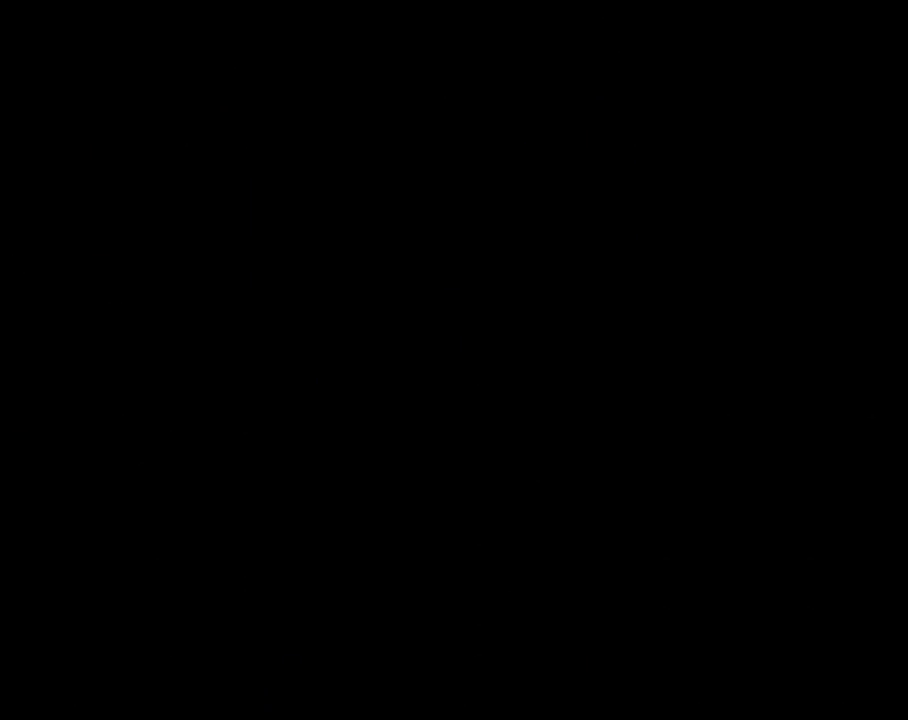
{"buttons": ["Y"], "events": []}